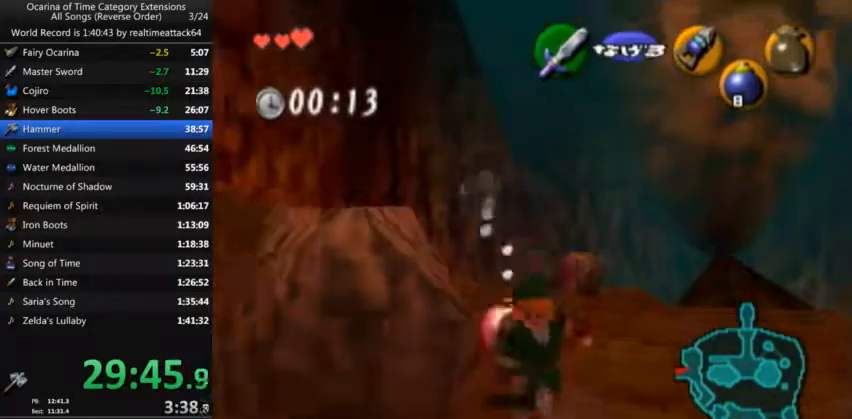
Gameplay with a controller (Nintendo layout); each line is a JSON object with the inputs held at the frame after it. "events" lists button and stick changes between this image and that frame as [ms after this image, input, new state], when the widget could be followed in between. Not read: L3 R3.
{"buttons": [], "left_stick": "up", "right_stick": "center", "events": [[100, "left_stick", "center"], [467, "left_stick", "up"]]}
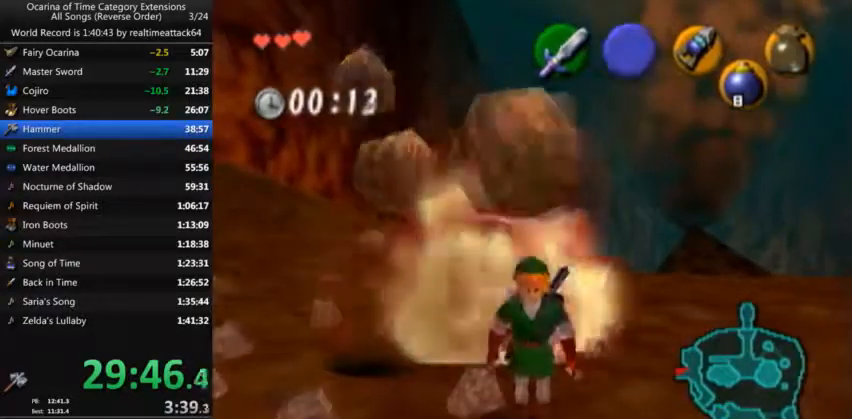
{"buttons": [], "left_stick": "up-left", "right_stick": "center", "events": [[333, "left_stick", "up-left"]]}
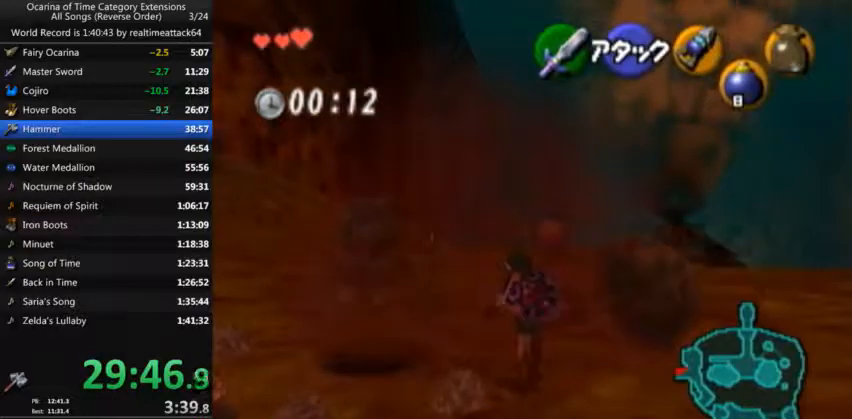
{"buttons": [], "left_stick": "center", "right_stick": "center", "events": [[100, "A", "down"], [200, "A", "up"], [200, "left_stick", "center"]]}
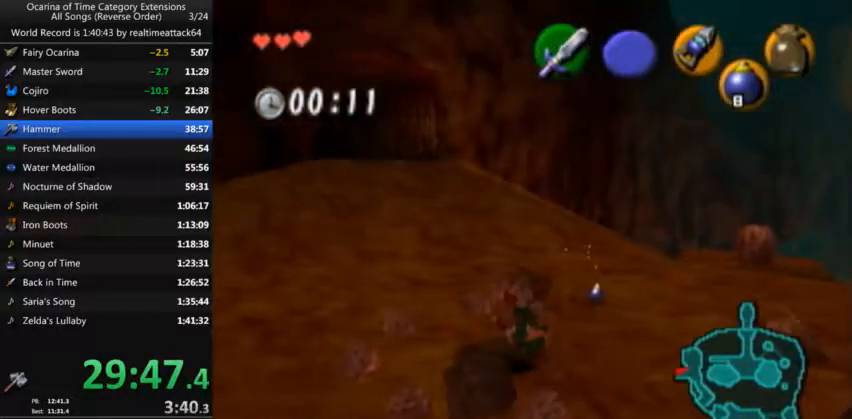
{"buttons": [], "left_stick": "center", "right_stick": "center", "events": []}
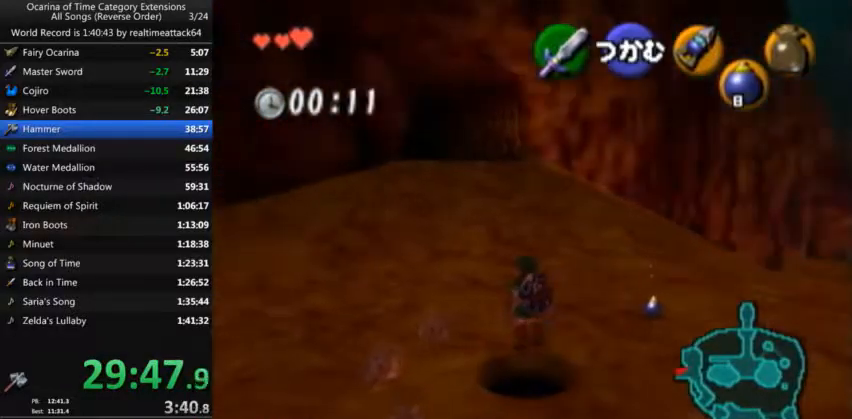
{"buttons": [], "left_stick": "up-right", "right_stick": "center", "events": [[33, "left_stick", "up-right"]]}
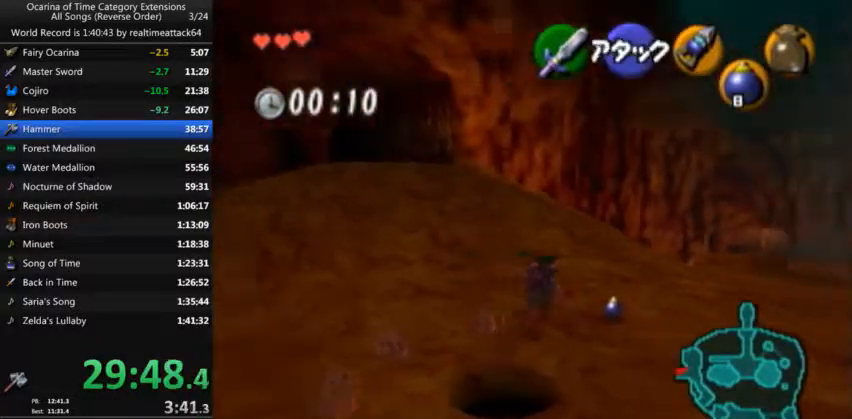
{"buttons": [], "left_stick": "down", "right_stick": "center", "events": [[233, "left_stick", "center"], [333, "left_stick", "down"]]}
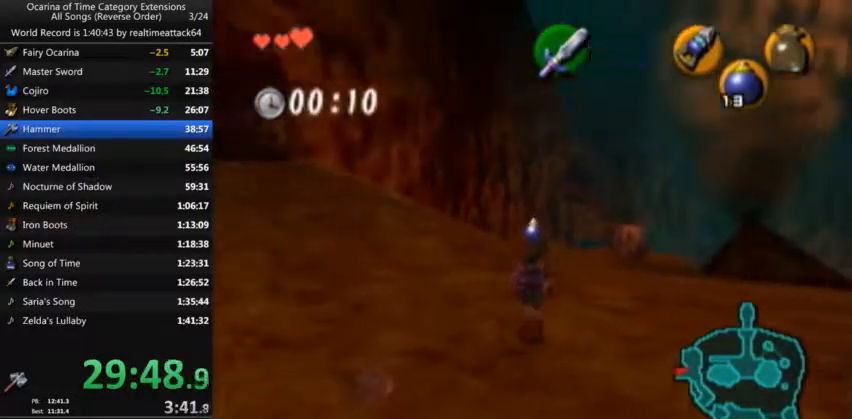
{"buttons": [], "left_stick": "down", "right_stick": "center", "events": [[300, "left_stick", "down-left"], [400, "left_stick", "down"]]}
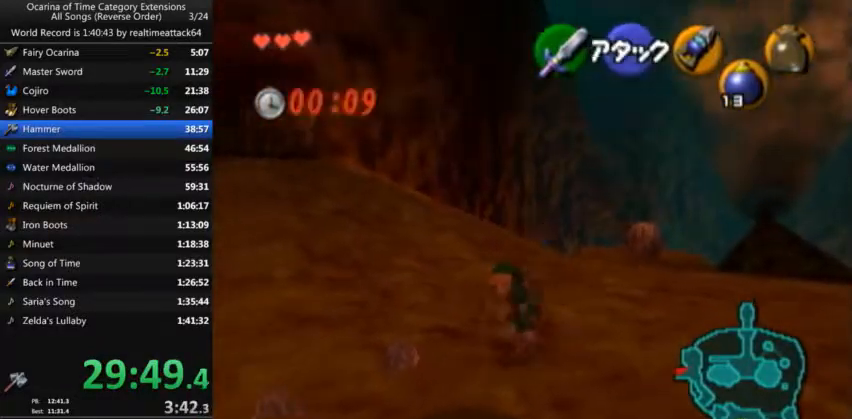
{"buttons": [], "left_stick": "center", "right_stick": "center", "events": [[367, "left_stick", "center"]]}
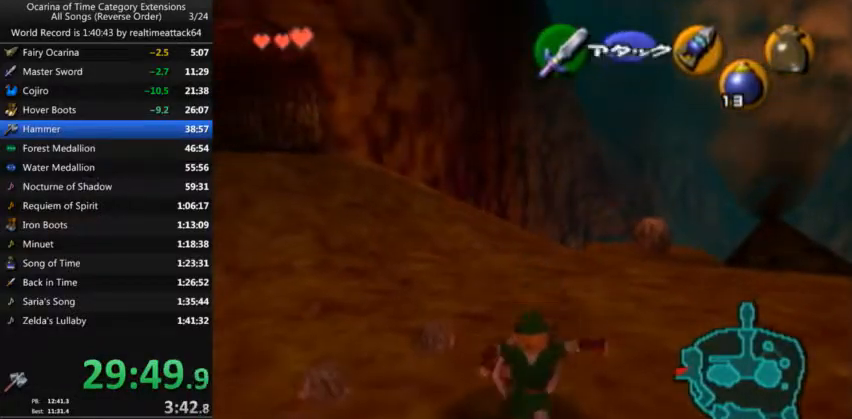
{"buttons": [], "left_stick": "center", "right_stick": "center", "events": []}